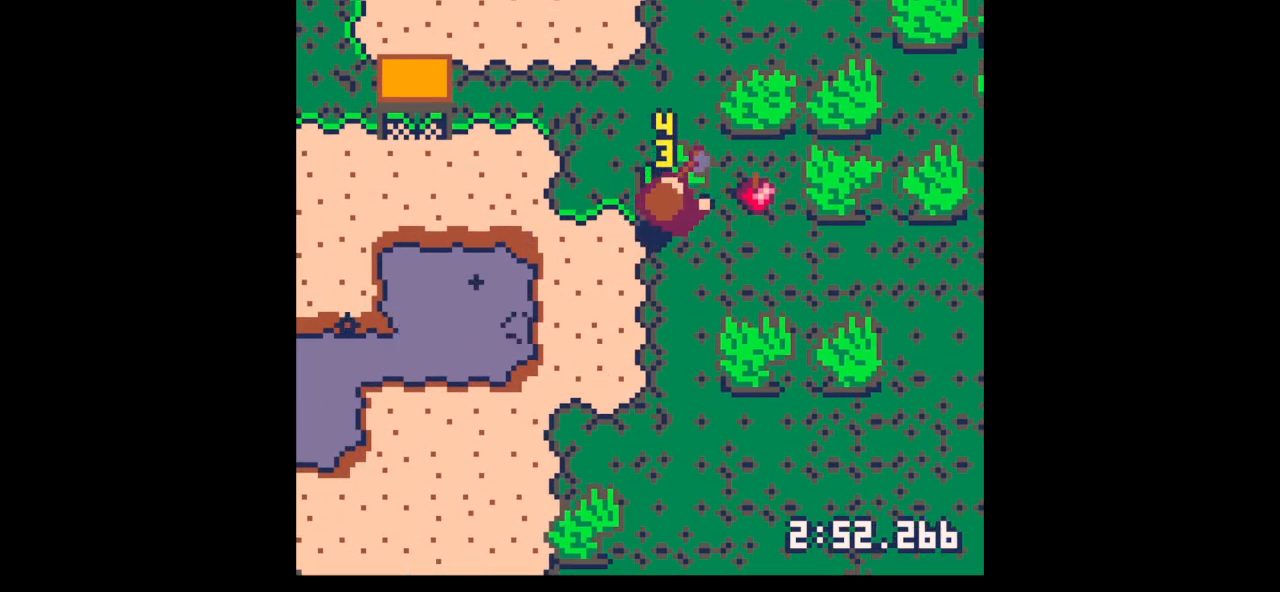
Gameplay with keyboard; each line is a JSON object with the keys held at the frame after it. "events" lists presses ("down") and releases ("up") of "down", "left", "right", "up", "x" and "z" between this image and that frame as [ms after this image, input, new state], when the widget could be followed in between. No other keys are recorded. Mouse input is not recorded.
{"keys": ["down", "right"], "events": [[233, "x", "up"], [300, "right", "down"], [333, "up", "up"], [433, "down", "down"]]}
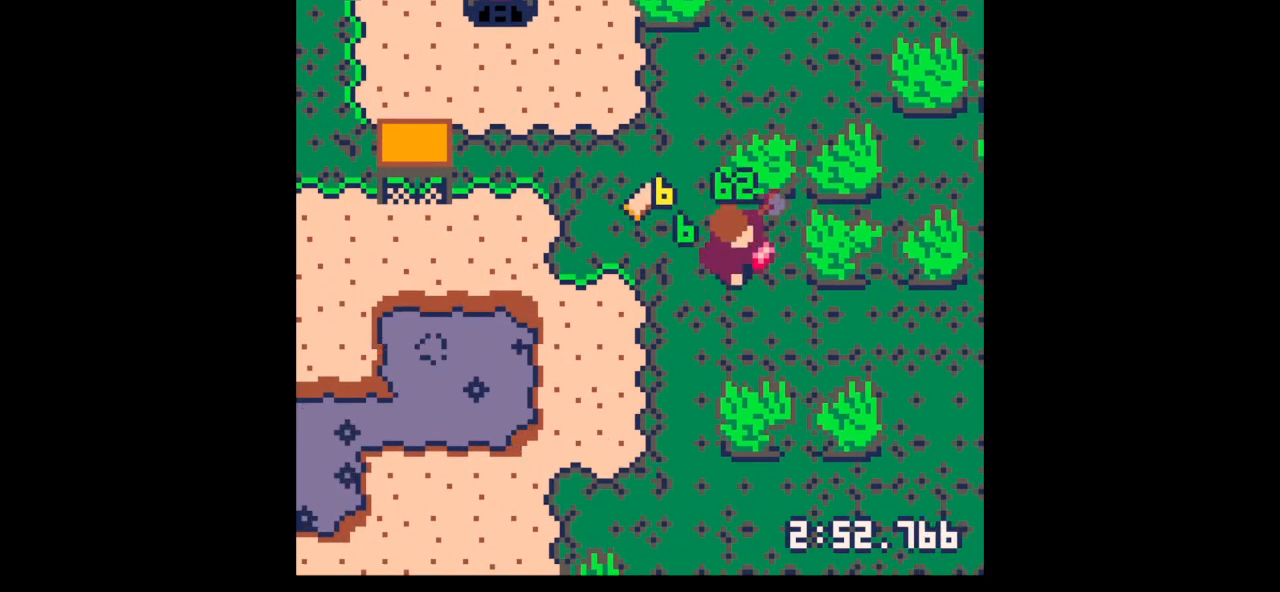
{"keys": ["up", "x"], "events": [[33, "right", "up"], [67, "down", "up"], [67, "left", "down"], [167, "left", "up"], [167, "up", "down"], [233, "right", "down"], [333, "x", "down"], [400, "right", "up"]]}
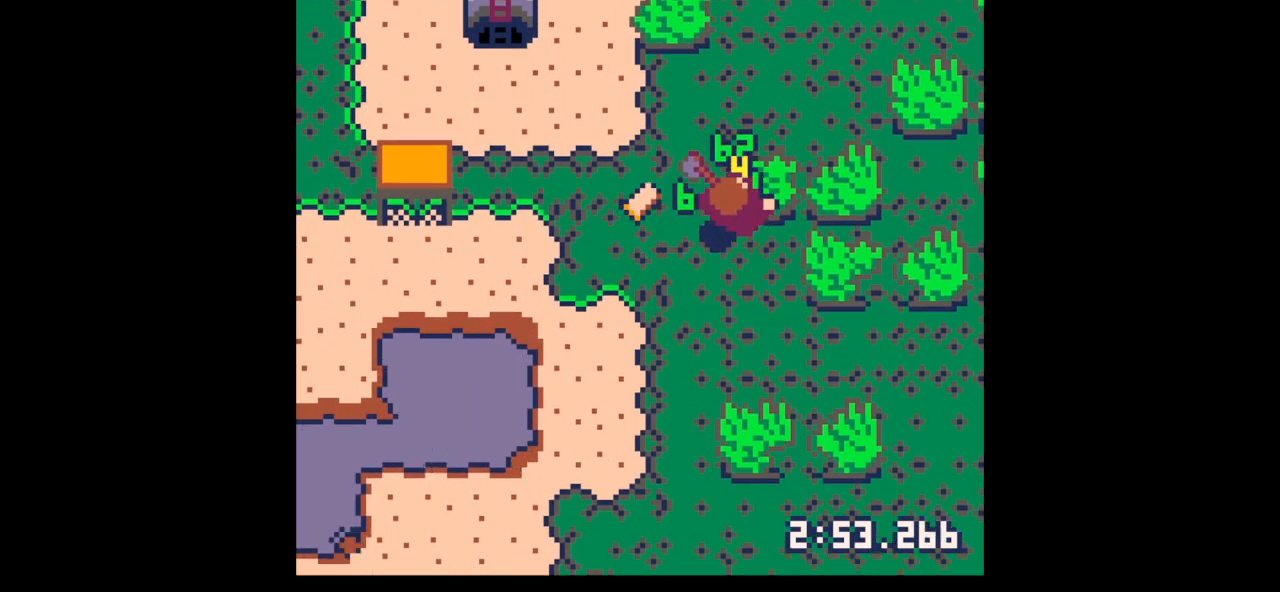
{"keys": ["right", "up"], "events": [[133, "up", "up"], [267, "up", "down"], [467, "right", "down"], [467, "x", "up"]]}
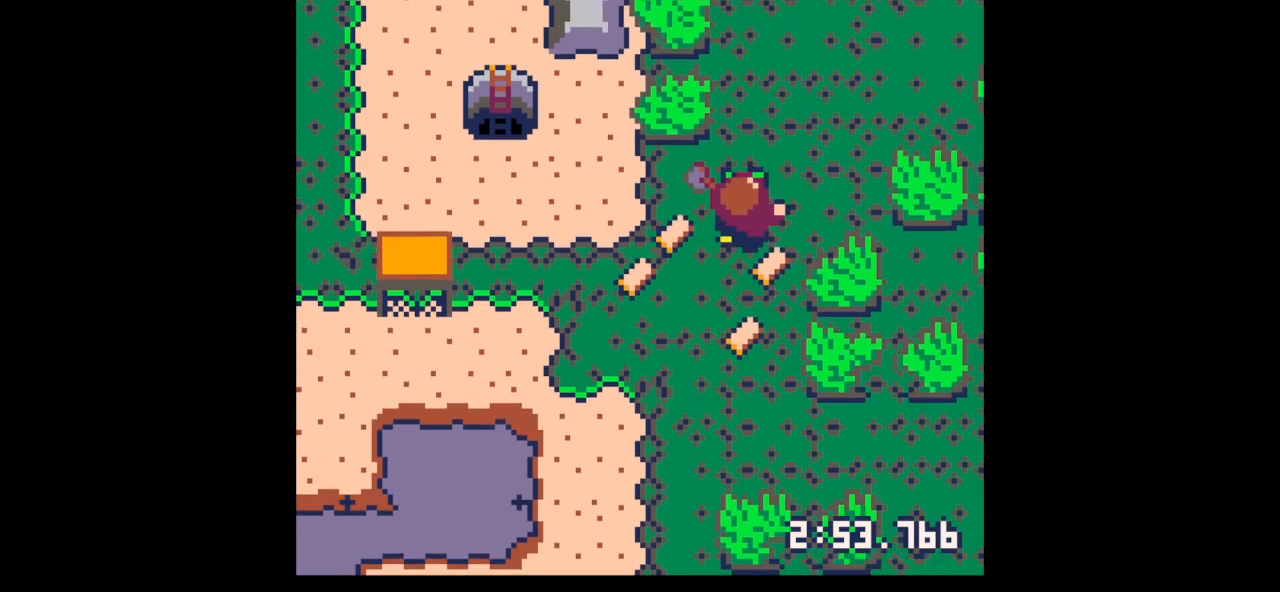
{"keys": ["left", "z"], "events": [[33, "up", "up"], [100, "down", "down"], [133, "left", "down"], [133, "right", "up"], [233, "down", "up"], [467, "z", "down"]]}
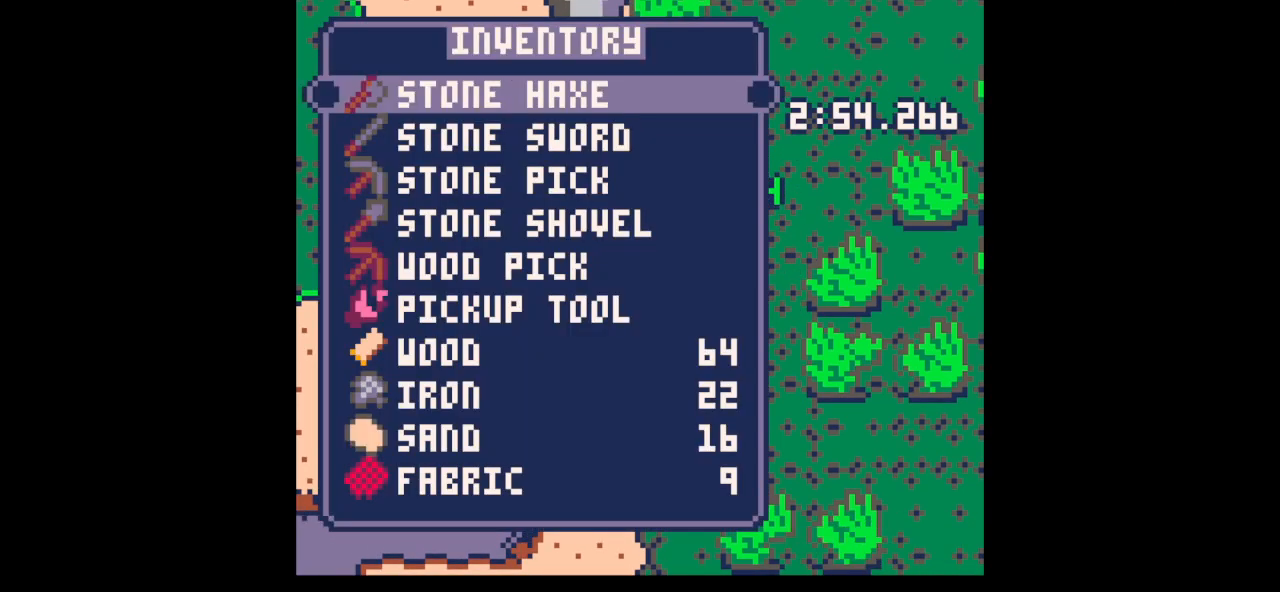
{"keys": ["down"], "events": [[33, "left", "up"], [100, "down", "down"], [100, "z", "up"], [167, "down", "up"], [267, "down", "down"], [300, "down", "up"], [433, "down", "down"]]}
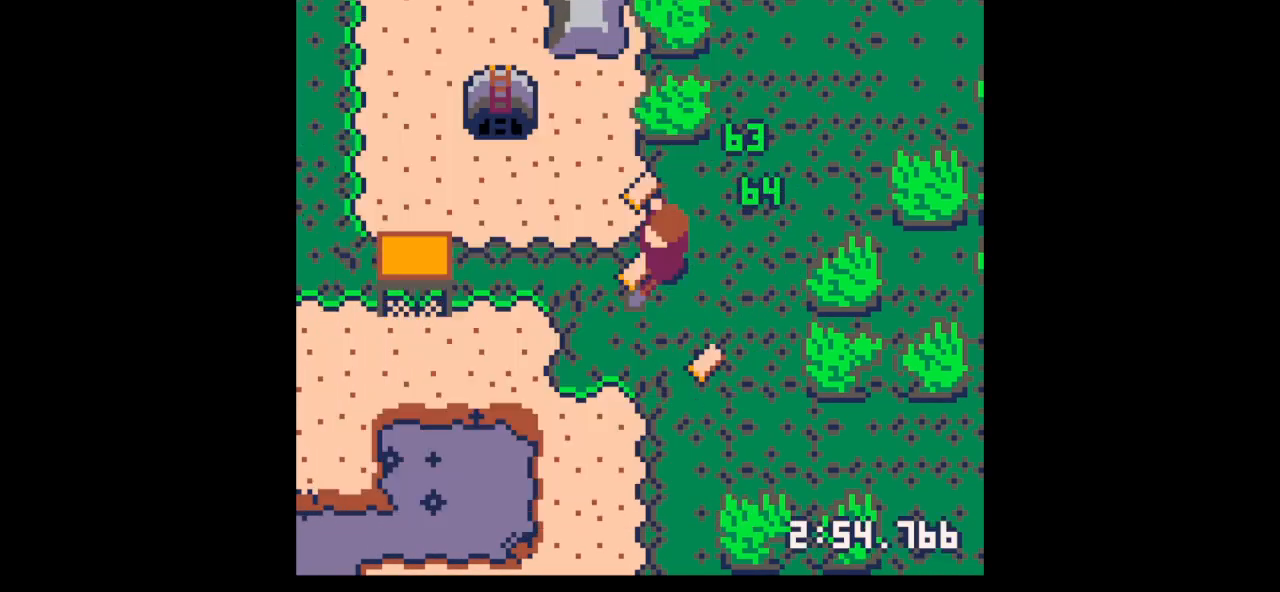
{"keys": ["up", "x"], "events": [[33, "down", "up"], [33, "x", "down"], [67, "left", "down"], [133, "down", "down"], [133, "x", "up"], [233, "down", "up"], [267, "up", "down"], [300, "left", "up"], [400, "x", "down"]]}
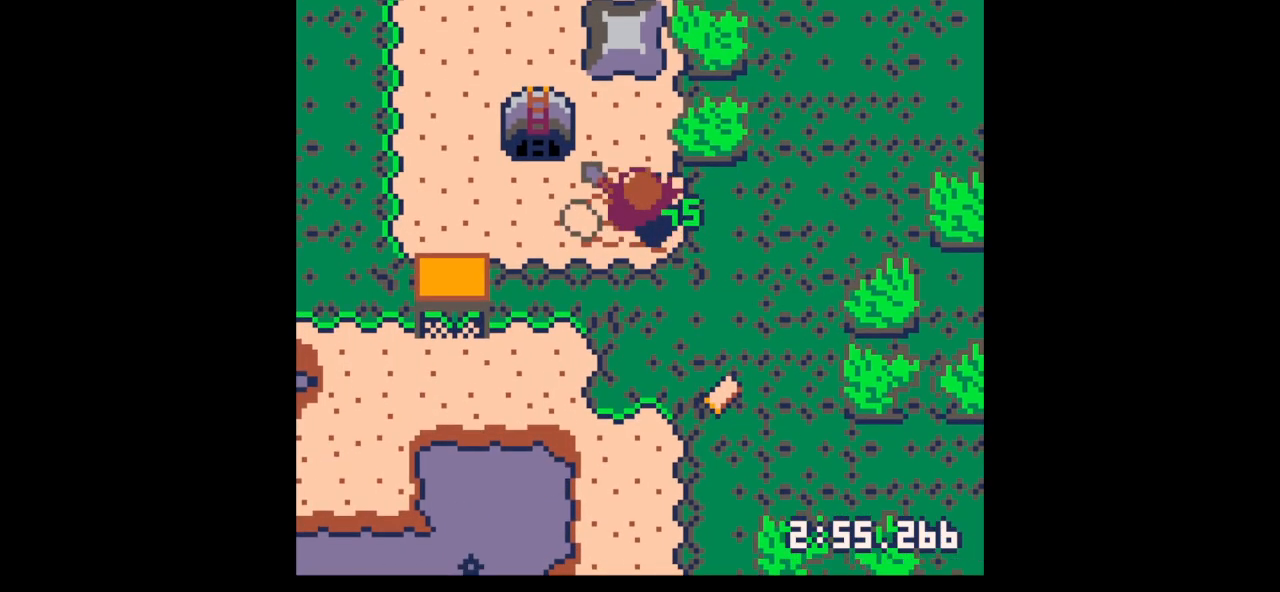
{"keys": ["left"], "events": [[267, "right", "down"], [267, "up", "up"], [367, "down", "down"], [367, "left", "down"], [367, "x", "up"], [433, "right", "up"], [467, "down", "up"]]}
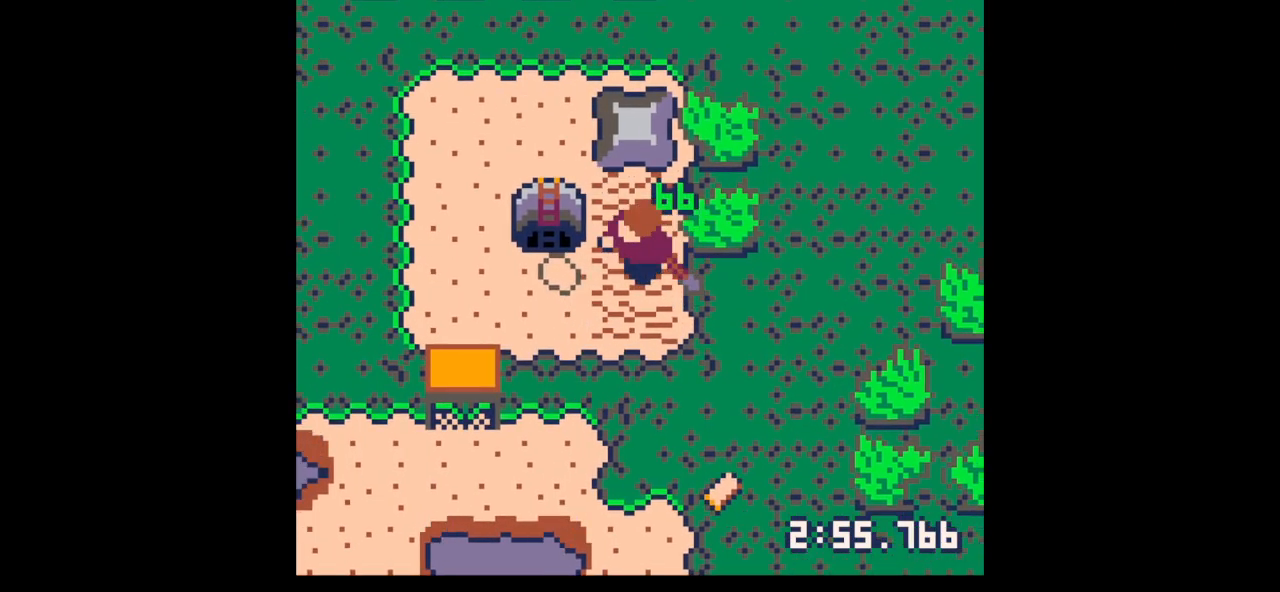
{"keys": ["up", "x"], "events": [[300, "left", "up"], [300, "up", "down"], [500, "x", "down"]]}
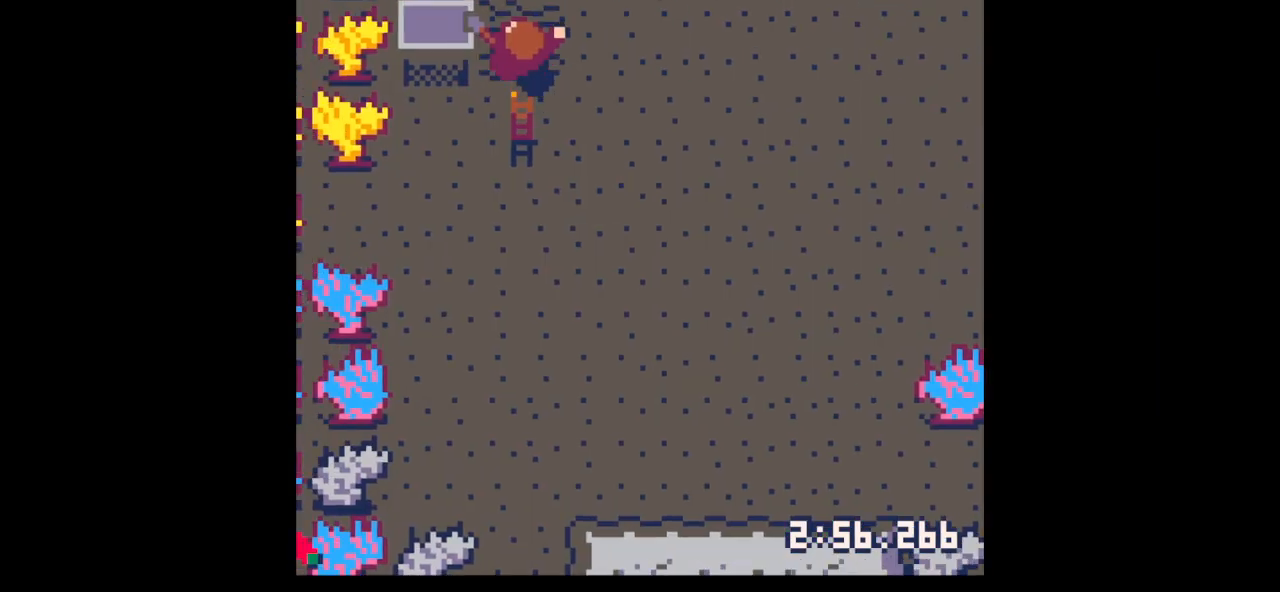
{"keys": ["right", "x"], "events": [[67, "x", "up"], [167, "right", "down"], [167, "up", "up"], [267, "x", "down"]]}
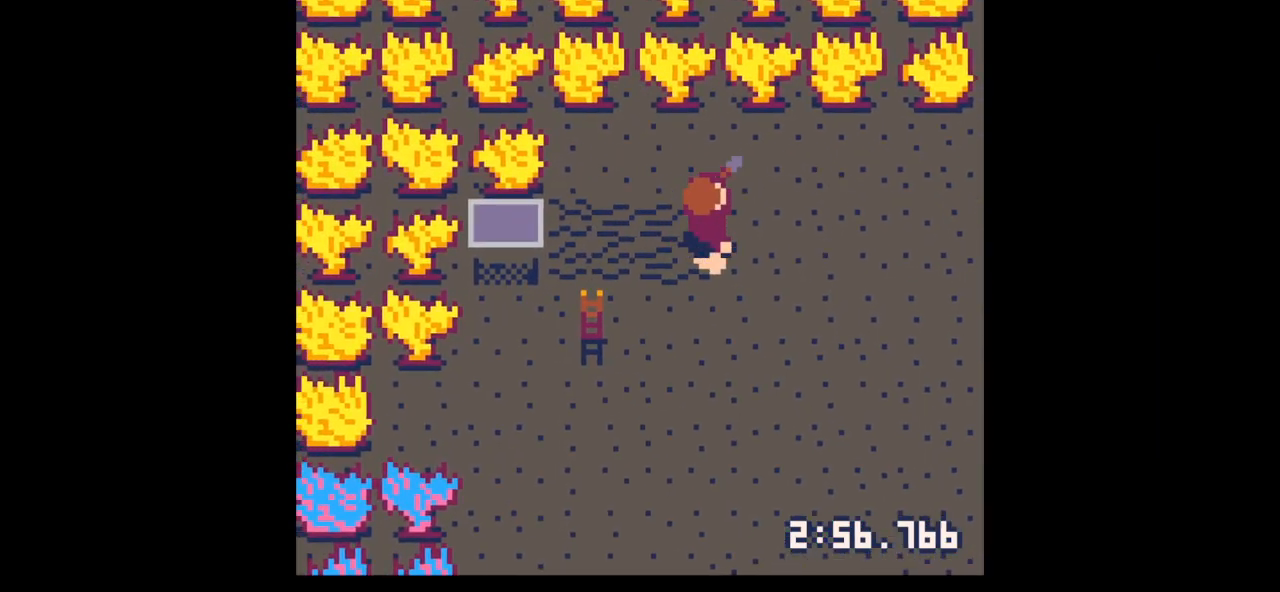
{"keys": ["left"], "events": [[500, "left", "down"], [500, "right", "up"], [500, "x", "up"]]}
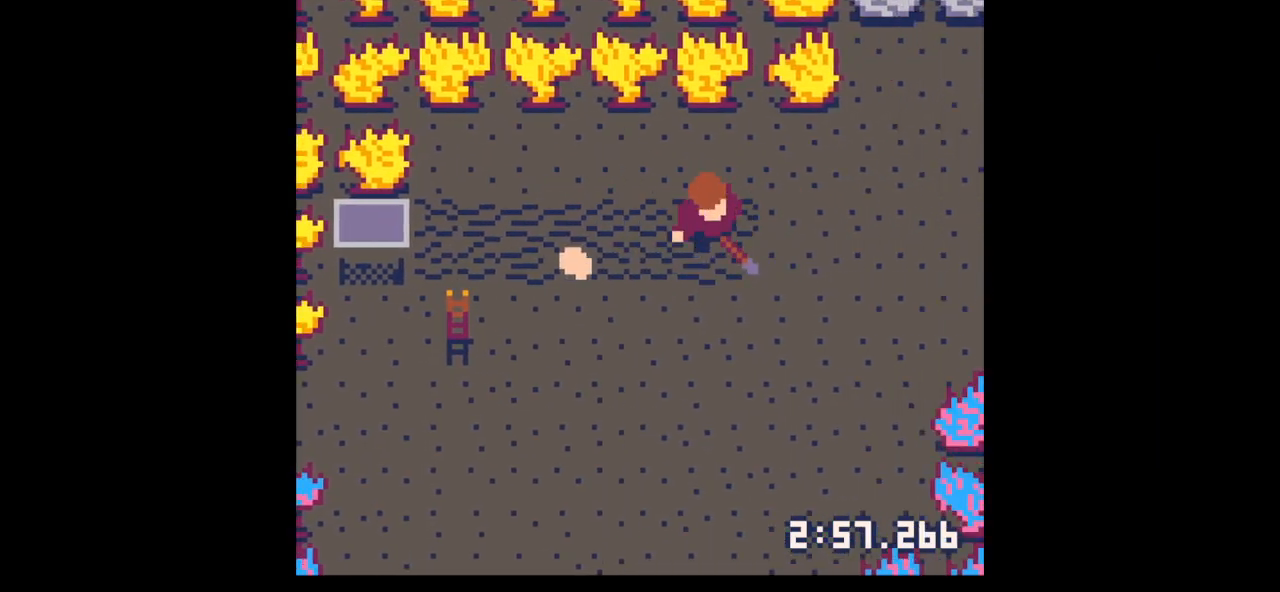
{"keys": ["down", "x"], "events": [[367, "down", "down"], [500, "left", "up"], [500, "x", "down"]]}
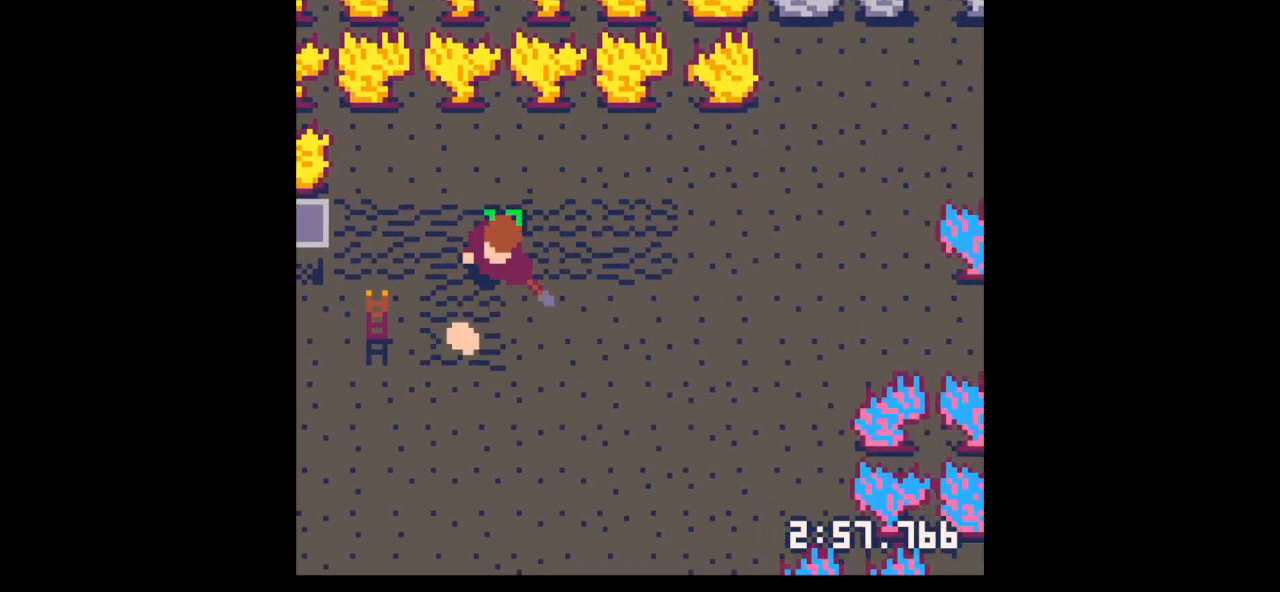
{"keys": ["down", "x"], "events": []}
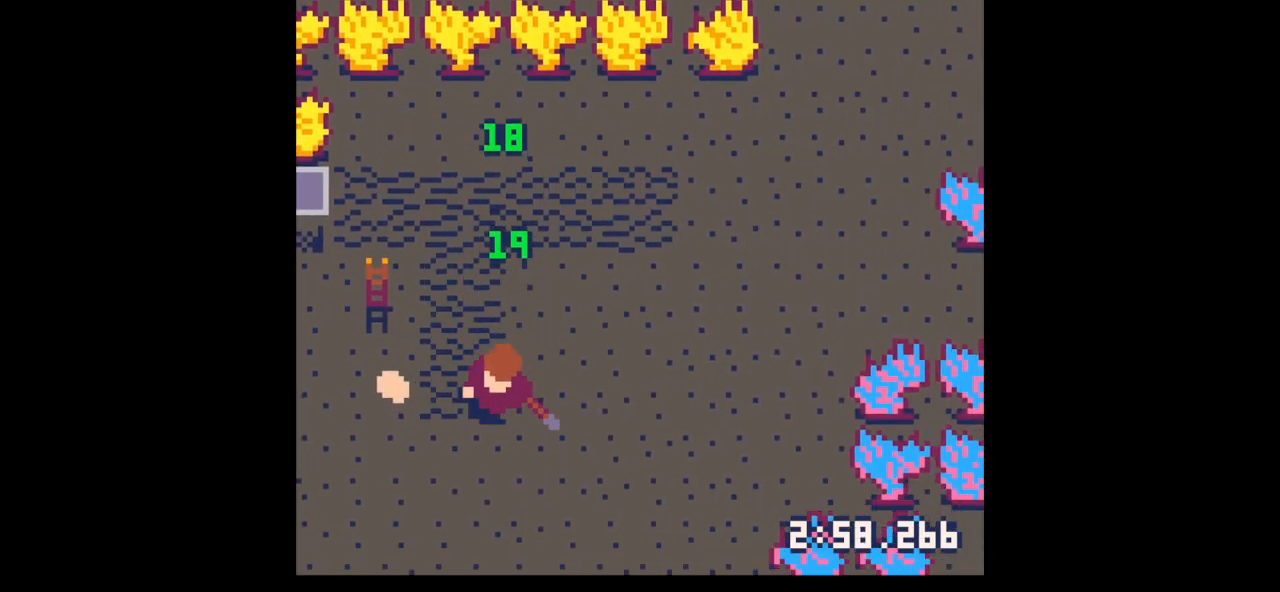
{"keys": ["left"], "events": [[367, "down", "up"], [367, "left", "down"], [433, "x", "up"]]}
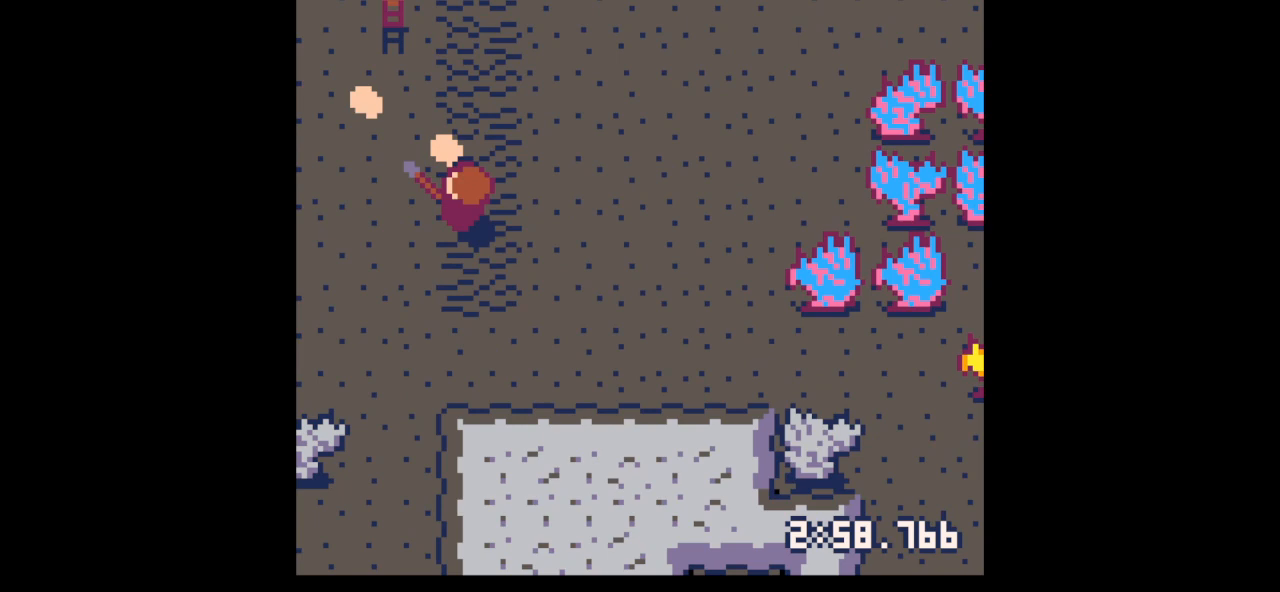
{"keys": ["left", "up", "x"], "events": [[33, "up", "down"], [100, "x", "down"], [233, "up", "up"], [467, "up", "down"]]}
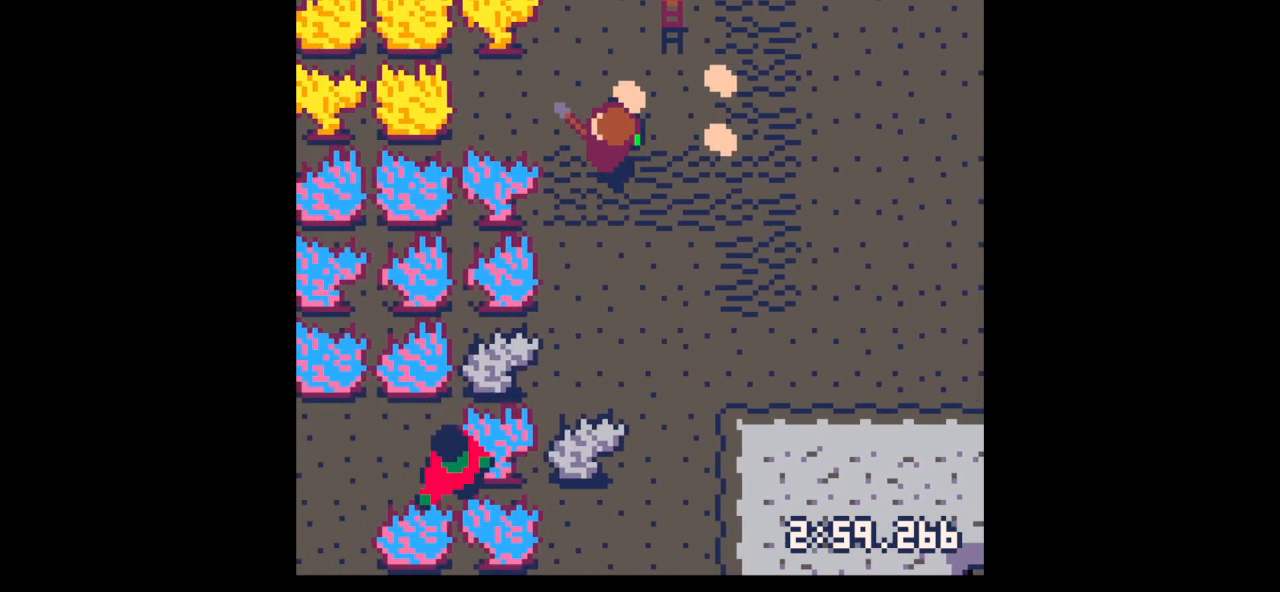
{"keys": ["right", "up"], "events": [[33, "x", "up"], [100, "left", "up"], [100, "right", "down"], [333, "up", "up"], [467, "up", "down"]]}
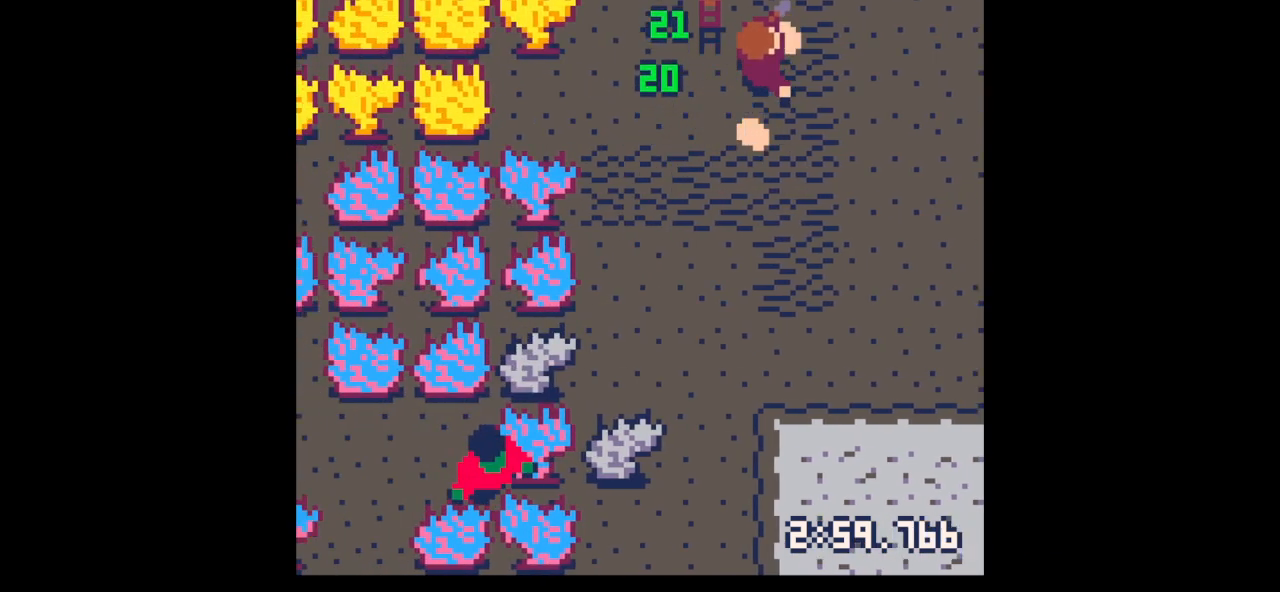
{"keys": ["down", "left"], "events": [[133, "up", "up"], [200, "down", "down"], [200, "left", "down"], [233, "right", "up"]]}
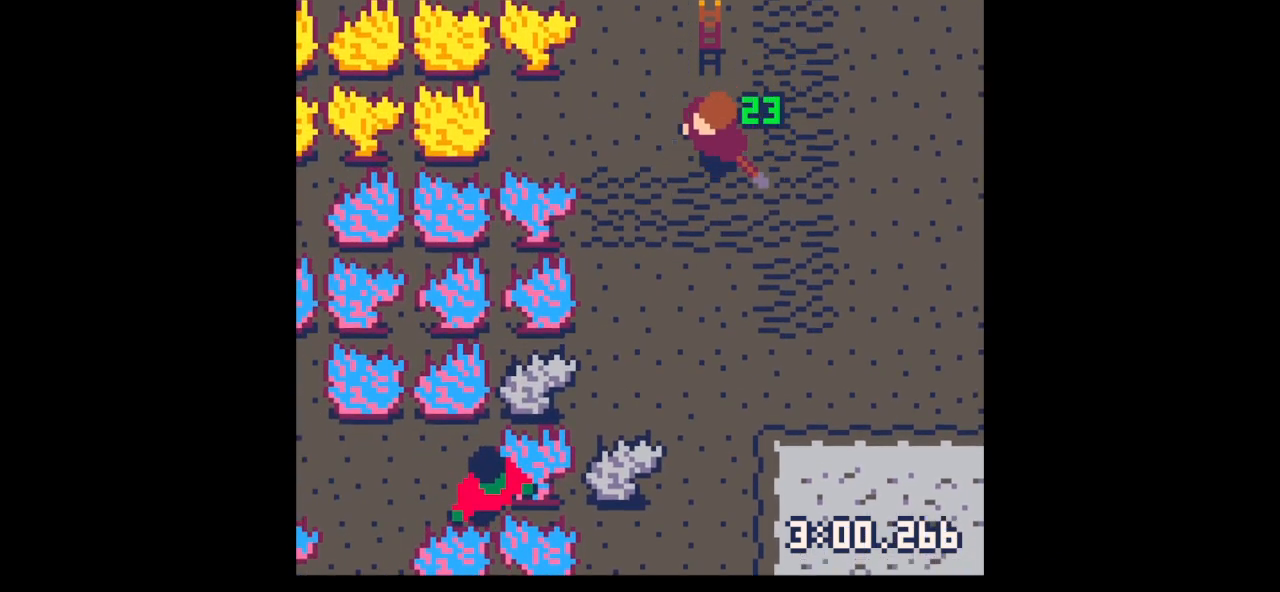
{"keys": [], "events": [[167, "down", "up"], [167, "left", "up"], [167, "z", "down"], [267, "down", "down"], [267, "z", "up"], [300, "down", "up"], [433, "down", "down"], [467, "down", "up"]]}
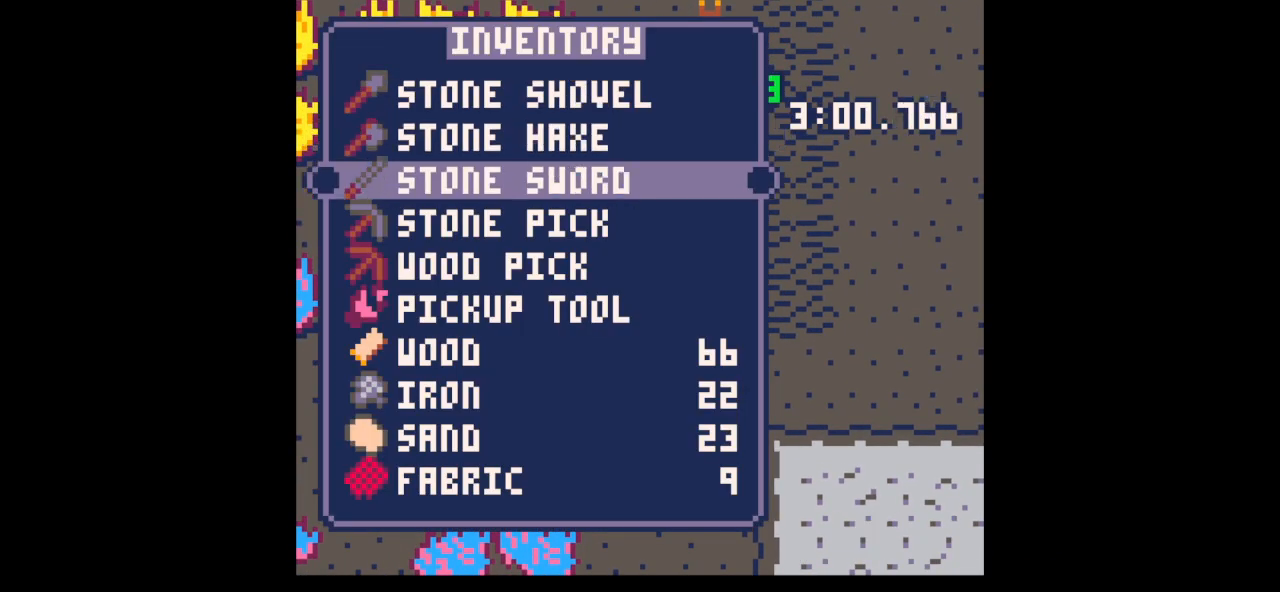
{"keys": ["left", "x"], "events": [[67, "down", "down"], [167, "down", "up"], [167, "x", "down"], [233, "left", "down"], [267, "x", "up"], [300, "down", "down"], [367, "down", "up"], [467, "x", "down"]]}
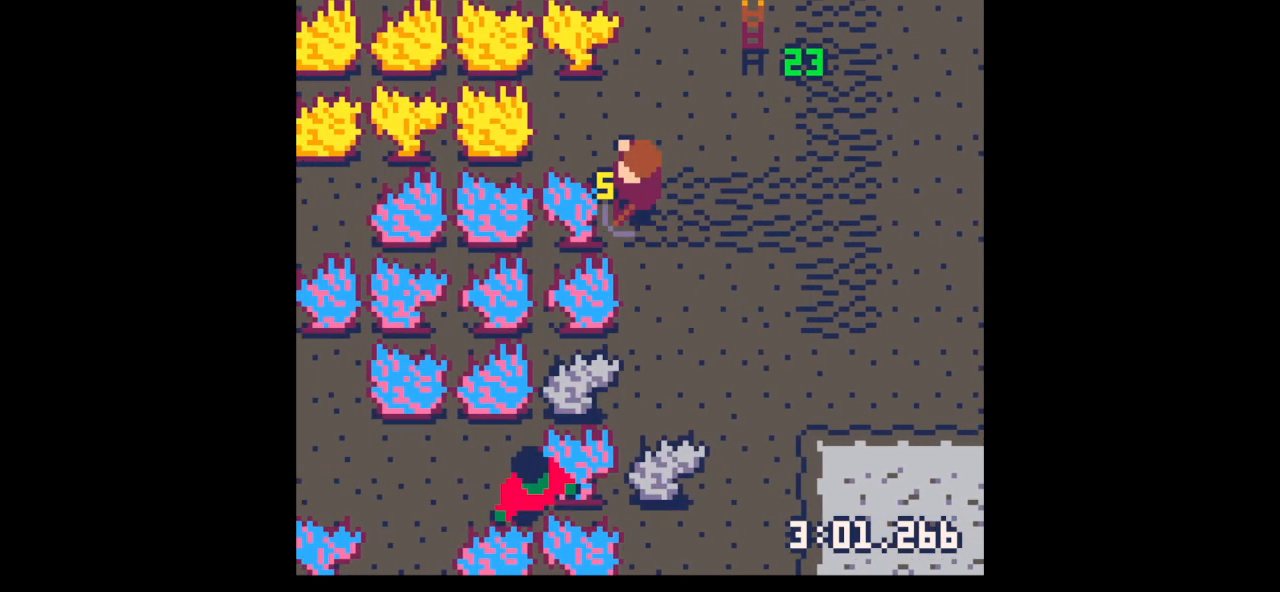
{"keys": ["x"], "events": [[200, "left", "up"]]}
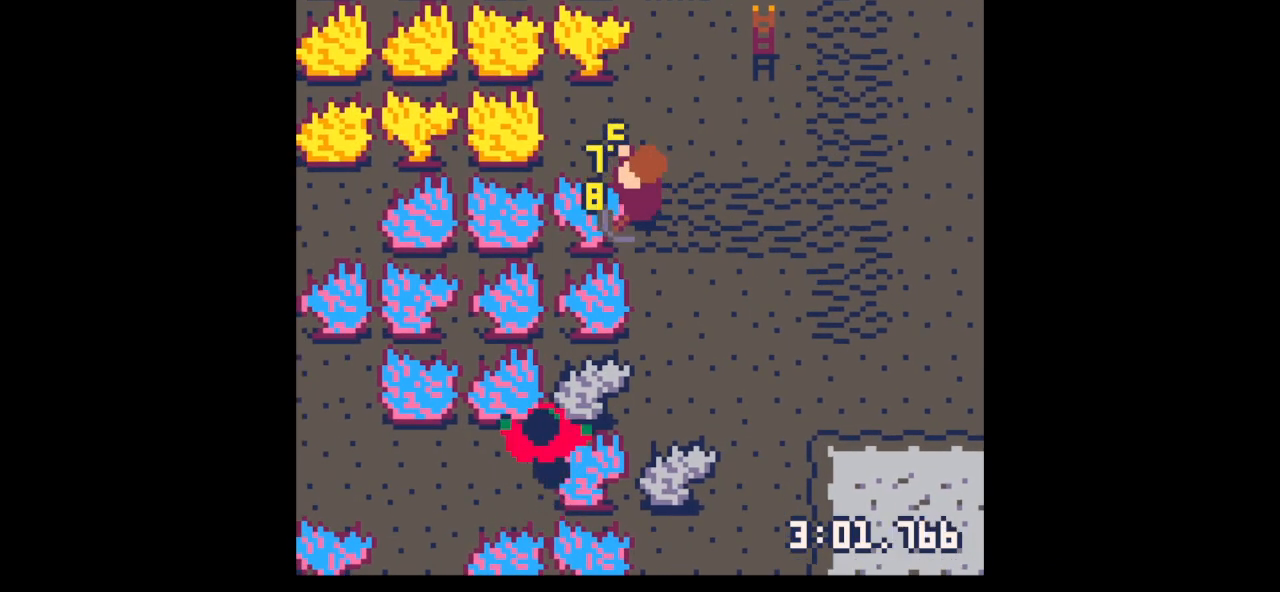
{"keys": ["x"], "events": []}
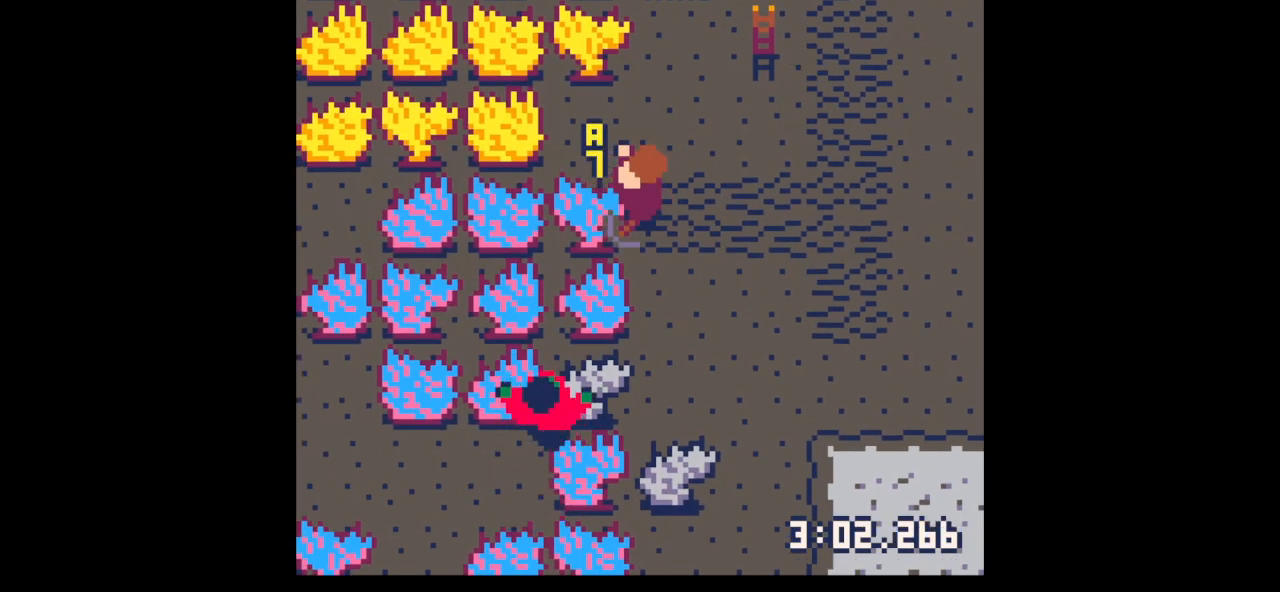
{"keys": ["x"], "events": []}
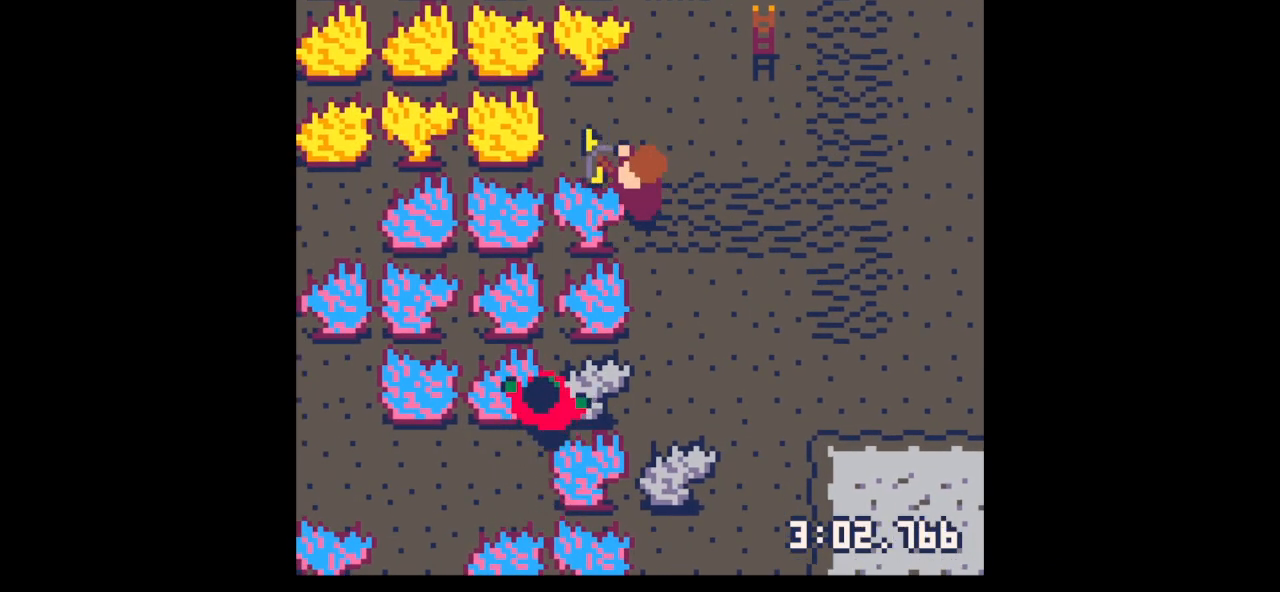
{"keys": ["x"], "events": []}
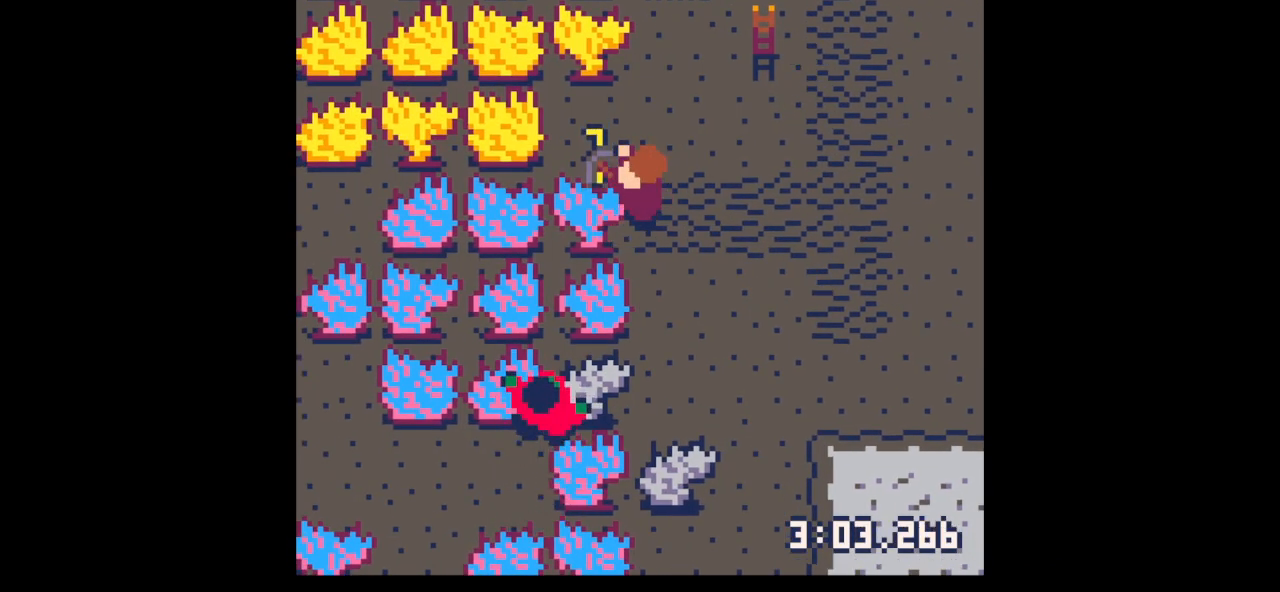
{"keys": ["up"], "events": [[367, "up", "down"], [367, "x", "up"]]}
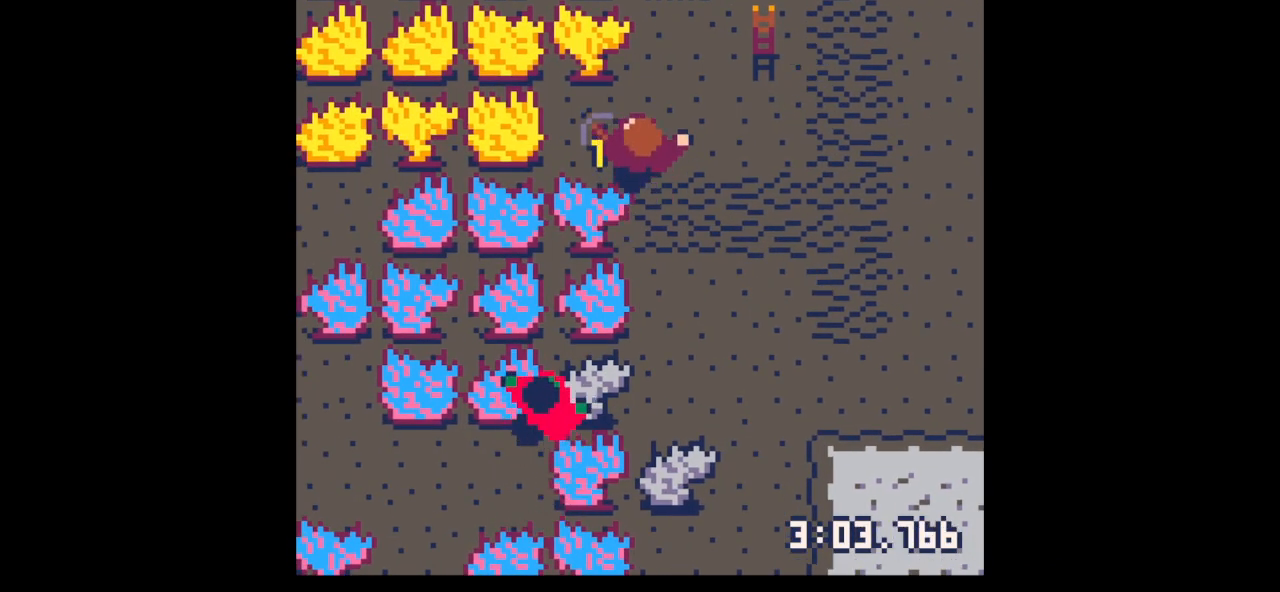
{"keys": ["right", "up"], "events": [[67, "right", "down"], [233, "right", "up"], [333, "right", "down"]]}
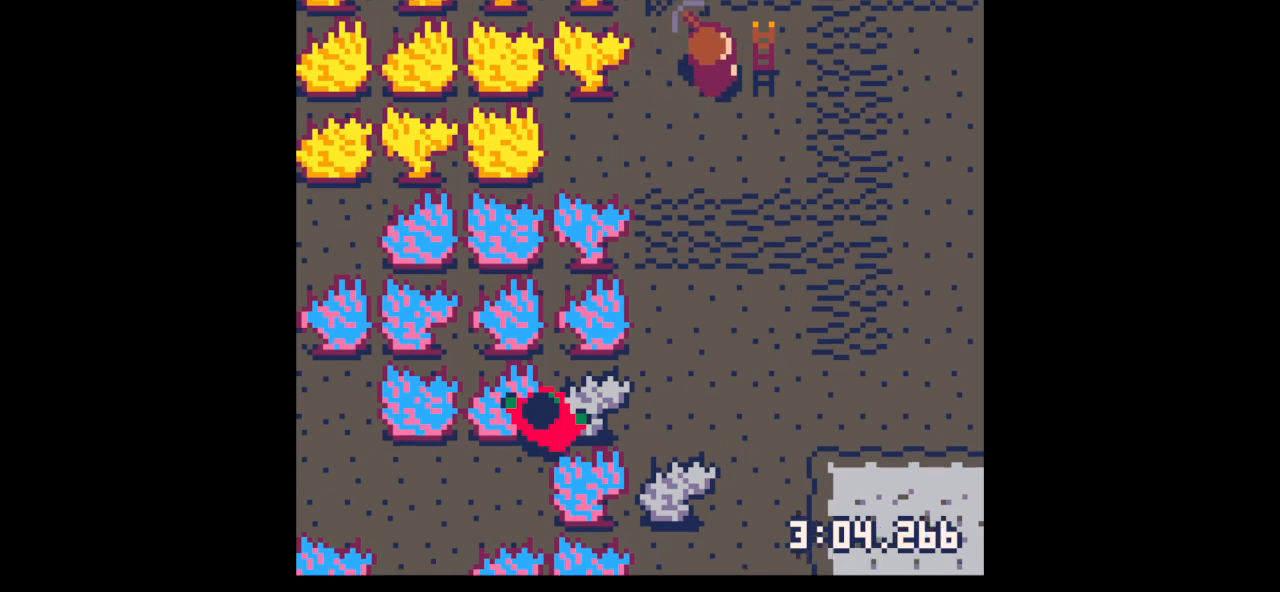
{"keys": ["down", "left"], "events": [[200, "up", "up"], [267, "left", "down"], [367, "down", "down"], [467, "right", "up"]]}
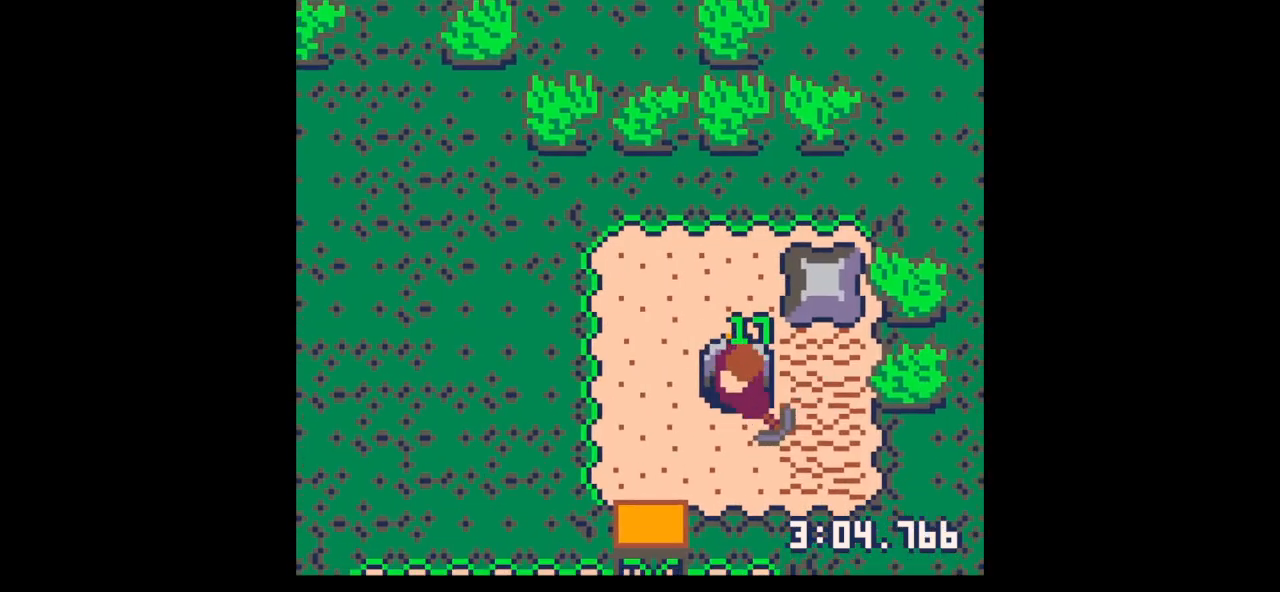
{"keys": ["right", "up"], "events": [[333, "down", "up"], [333, "left", "up"], [333, "right", "down"], [500, "up", "down"]]}
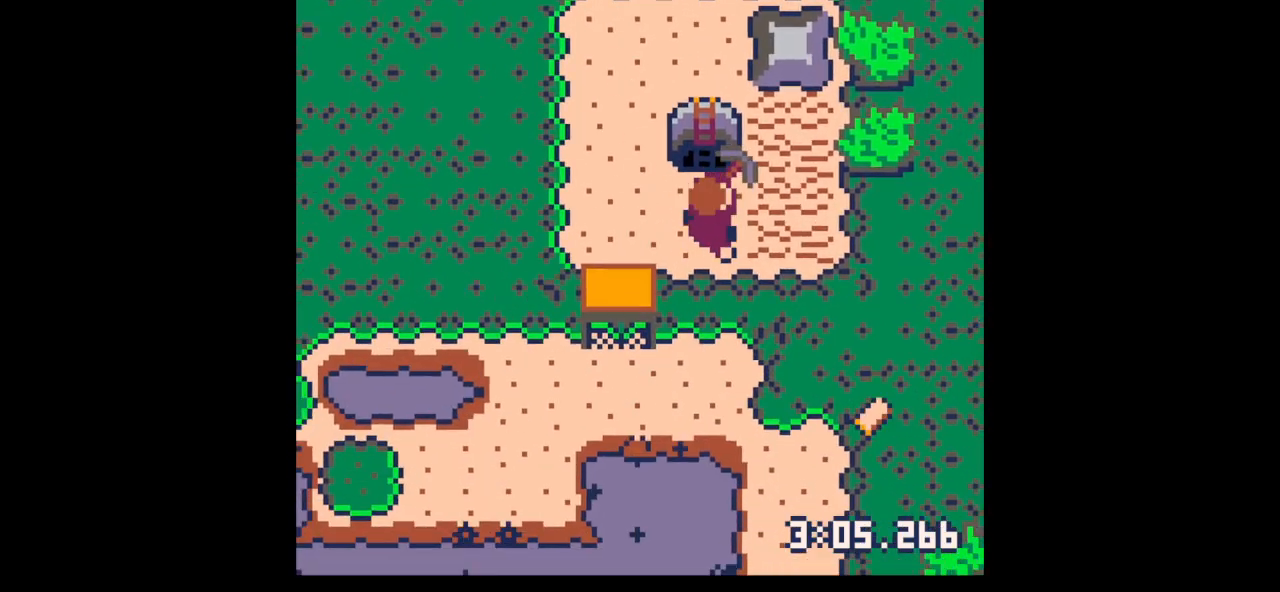
{"keys": [], "events": [[100, "right", "up"], [167, "left", "down"], [233, "up", "up"], [333, "down", "down"], [500, "down", "up"], [500, "left", "up"]]}
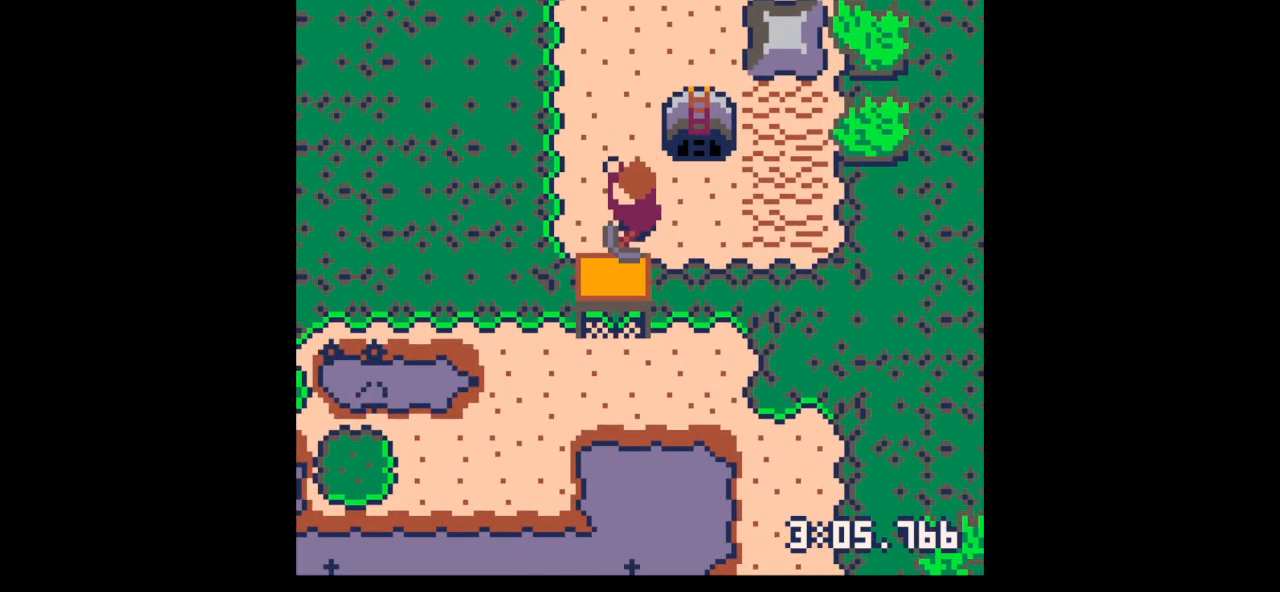
{"keys": ["down", "left"], "events": [[100, "right", "down"], [133, "up", "down"], [333, "left", "down"], [367, "right", "up"], [367, "up", "up"], [467, "down", "down"]]}
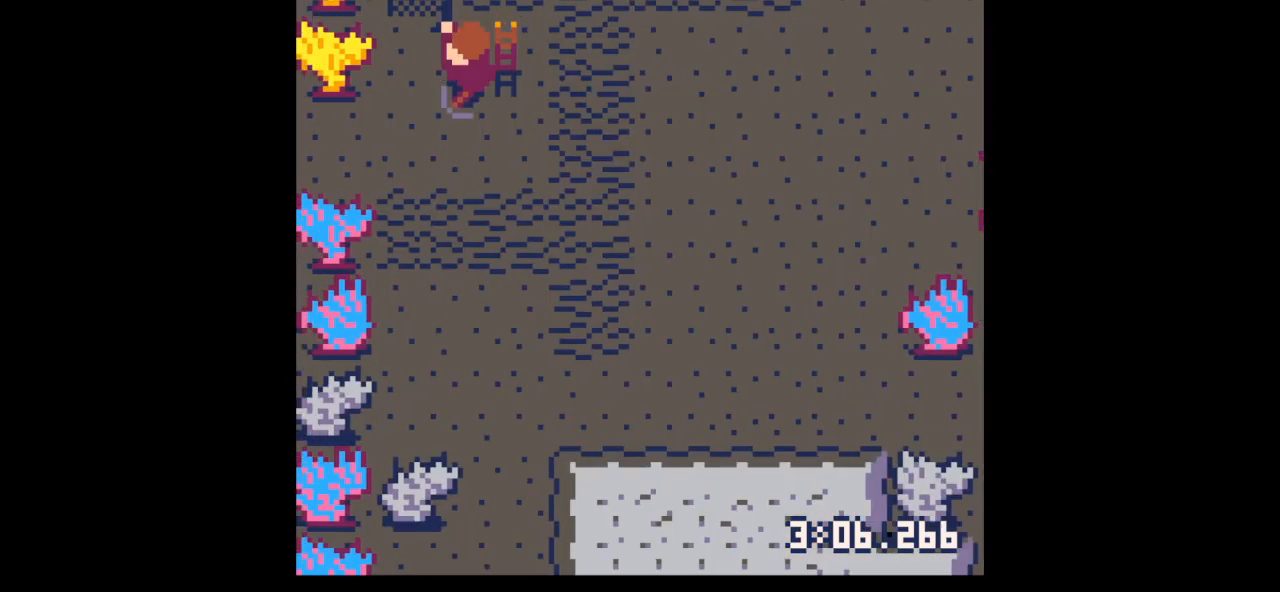
{"keys": ["down", "left"], "events": []}